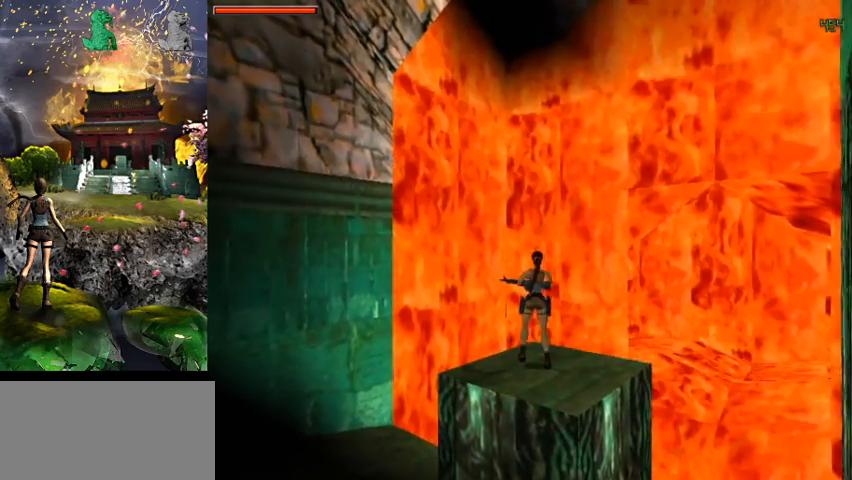
Gameplay with keyboard; each line is a JSON object with the keys held at the frame after it. "events" lists presses ("down") and releases ("up") of "0", "1", "2", "3", "4", "5", "6", "7", "8", "9", "a", "act", "crouch", "d", "dash", "down", "flare", "gun", "inv", "left", "look", "right", "roll", "s", "sl", "space", "sr", "up", "w" and "walk" between this image and that frame as [ms after this image, input, new state], when the widget could be followed in between. No other keys are recorded. Mouse input is not recorded. Key names are as the overlay labels them; some are game actions (e.g. jump) rather than physical keys.
{"keys": ["w", "walk"], "events": [[34, "right", "up"], [200, "right", "down"], [367, "right", "up"]]}
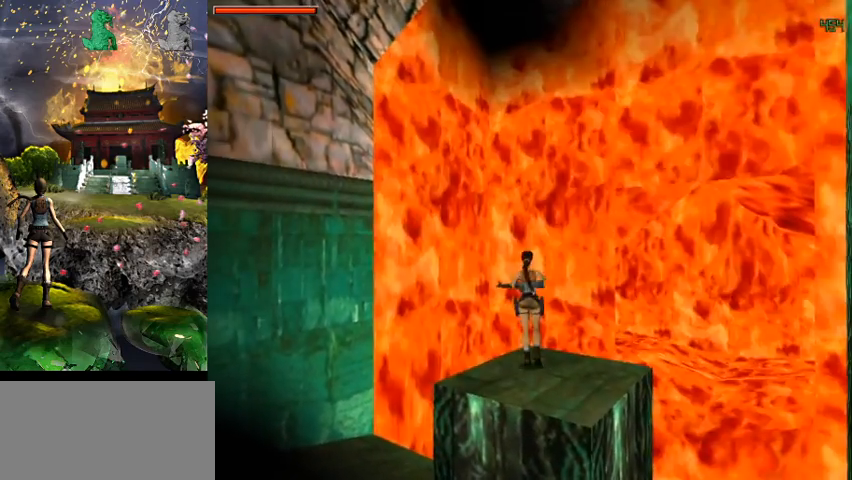
{"keys": ["w", "walk"], "events": []}
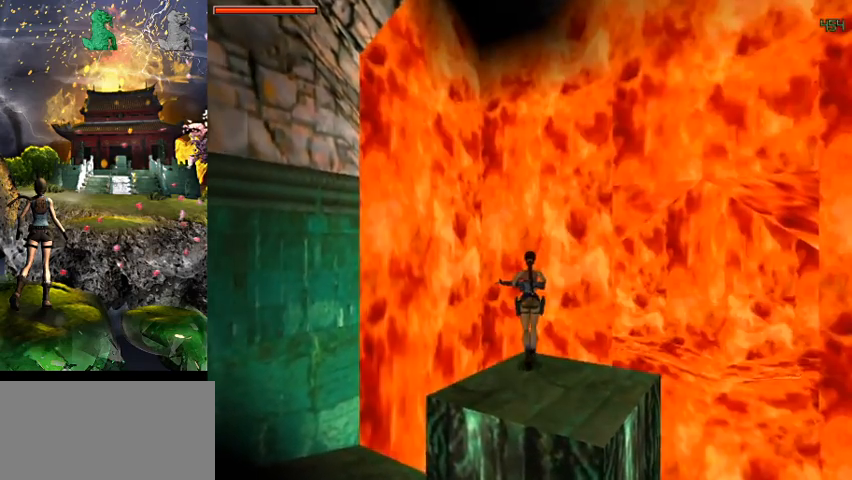
{"keys": [], "events": [[334, "w", "up"], [400, "walk", "up"]]}
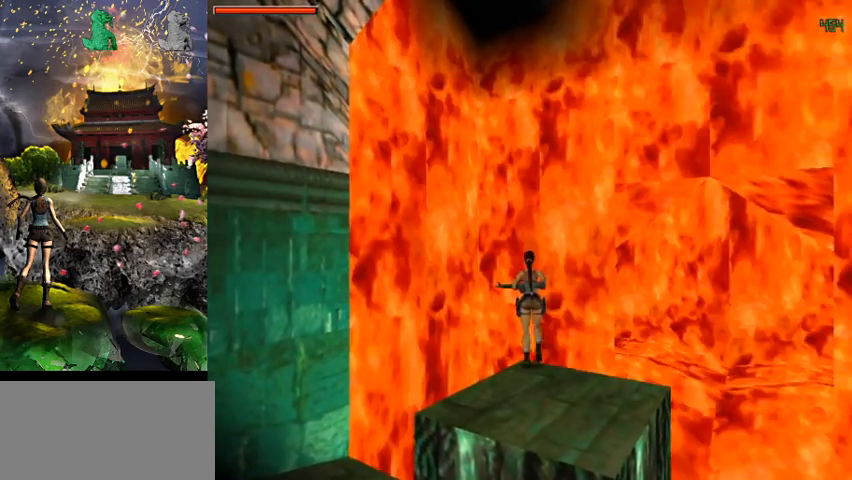
{"keys": ["right"], "events": [[367, "right", "down"]]}
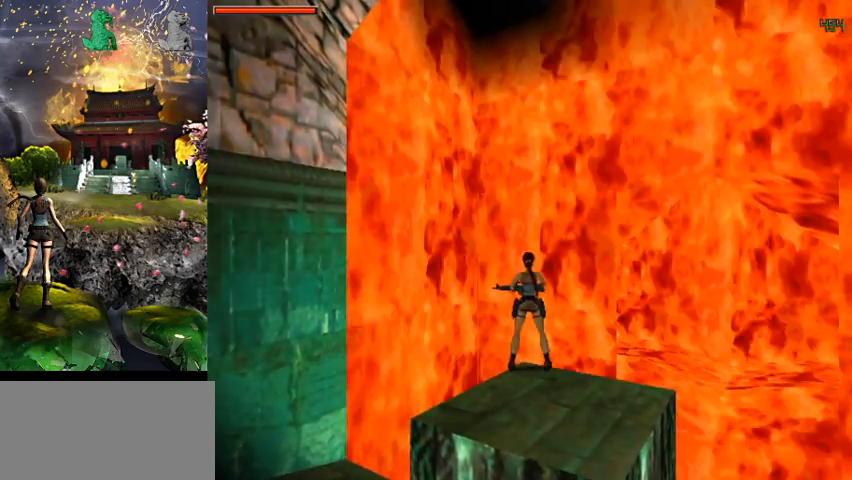
{"keys": ["right"], "events": []}
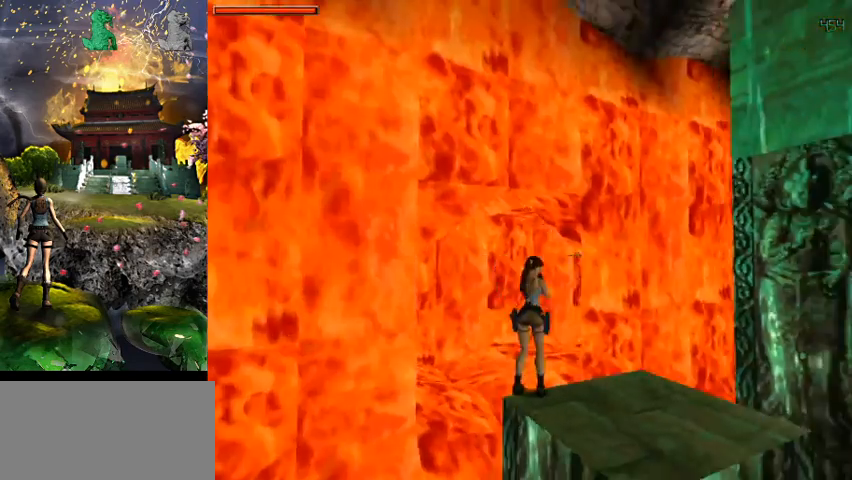
{"keys": [], "events": [[67, "right", "up"], [167, "sl", "down"], [267, "sl", "up"]]}
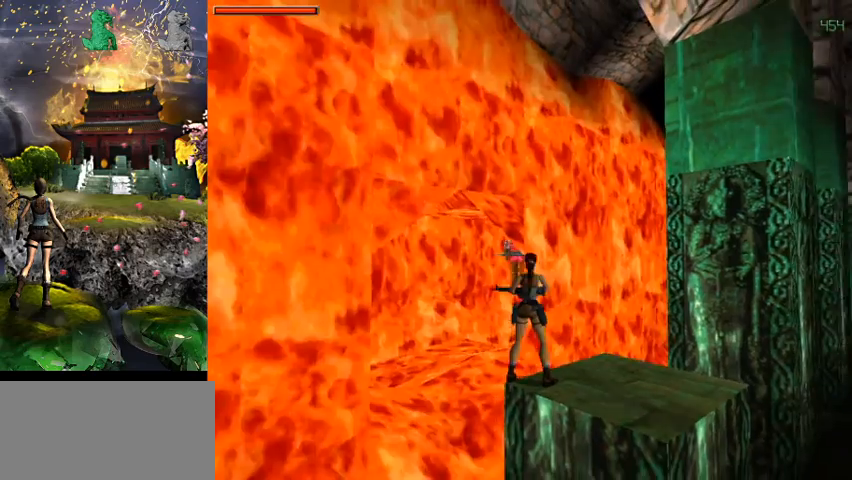
{"keys": [], "events": []}
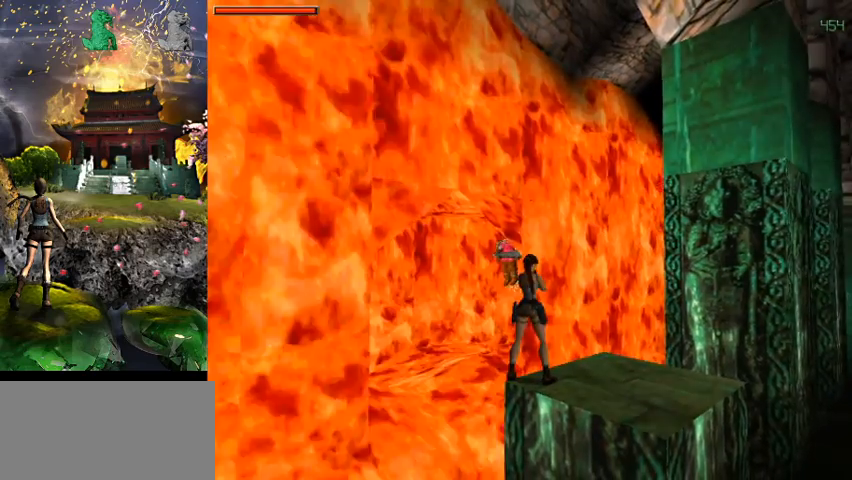
{"keys": ["act"], "events": [[100, "left", "down"], [267, "act", "down"], [267, "left", "up"]]}
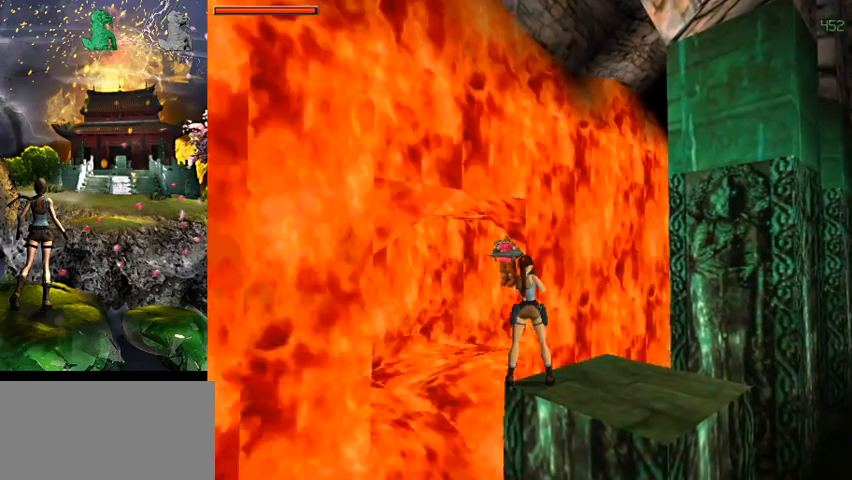
{"keys": ["act"], "events": []}
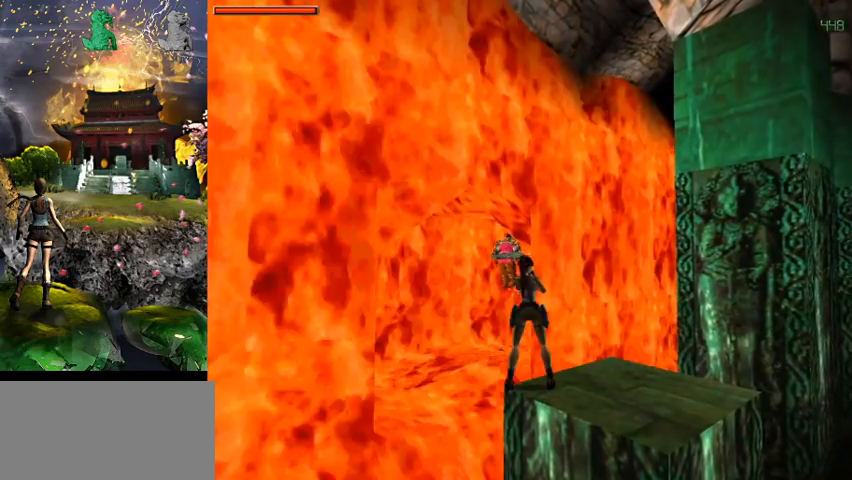
{"keys": ["act"], "events": []}
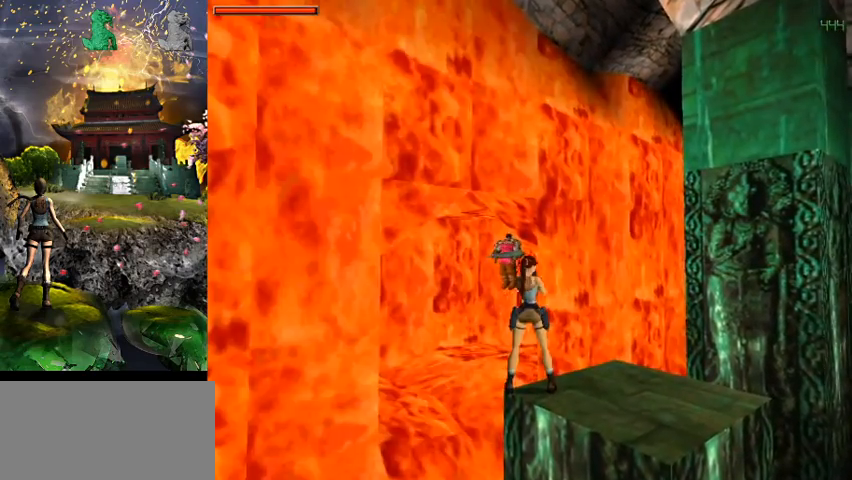
{"keys": ["act"], "events": [[334, "left", "down"], [434, "left", "up"]]}
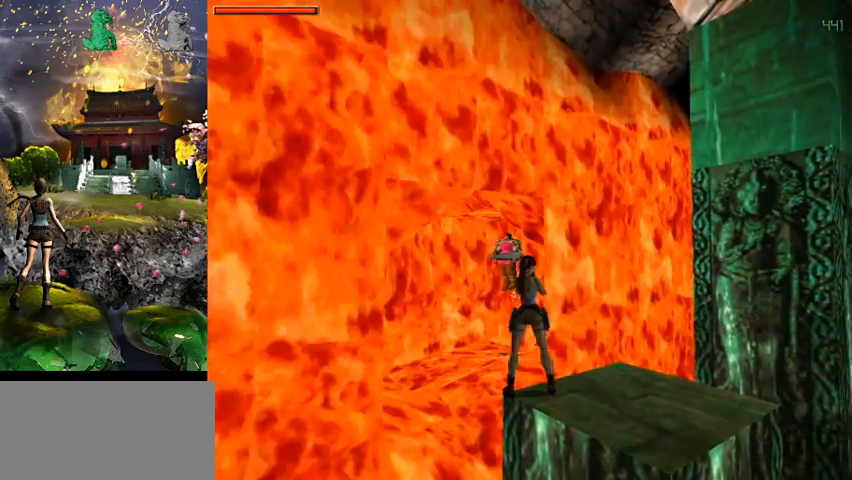
{"keys": ["act"], "events": []}
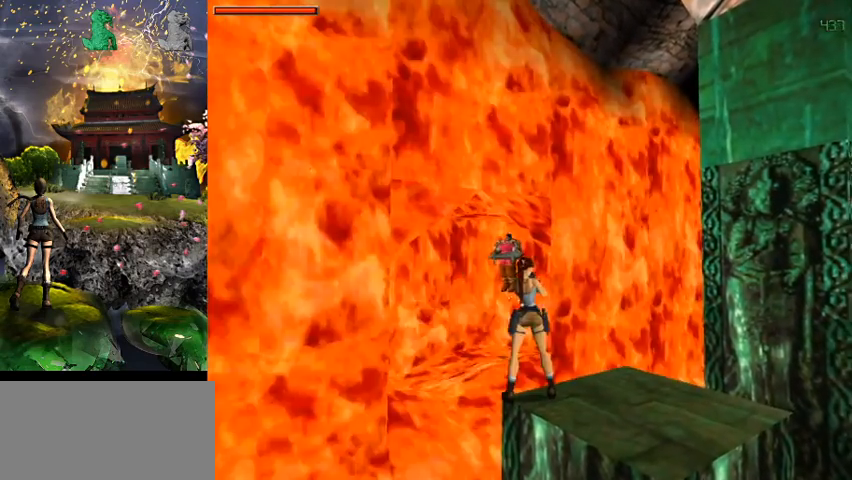
{"keys": ["act"], "events": []}
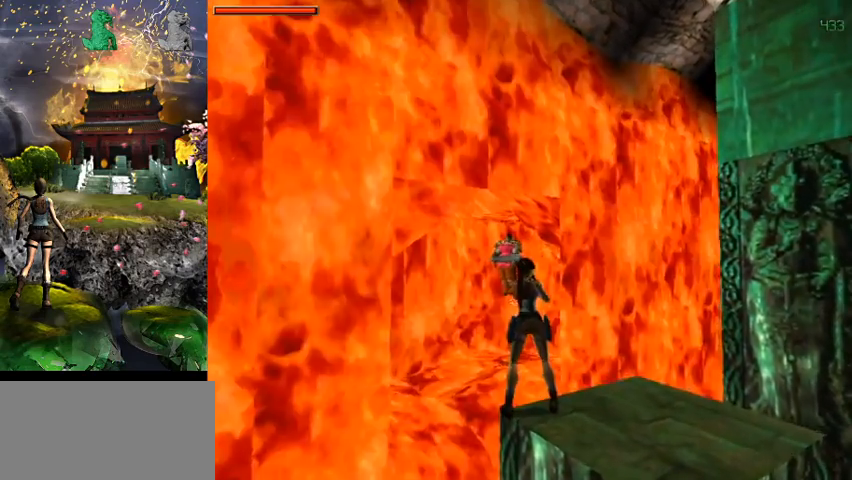
{"keys": ["act"], "events": []}
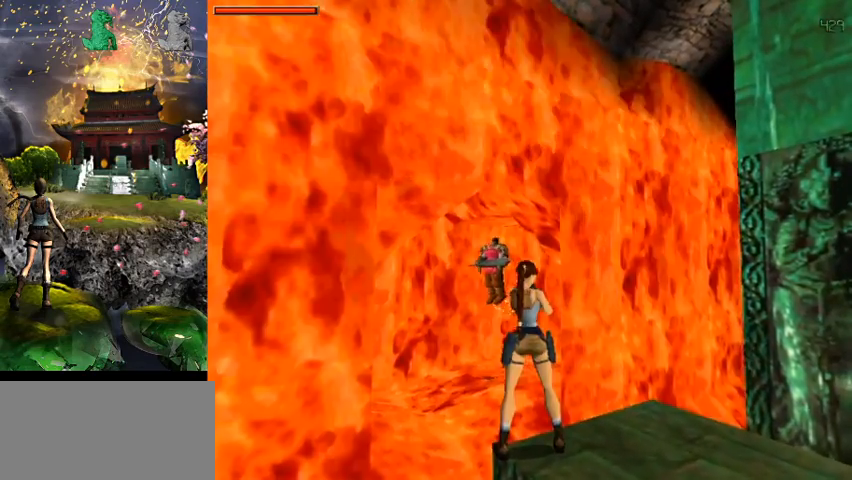
{"keys": ["right"], "events": [[467, "act", "up"], [500, "right", "down"]]}
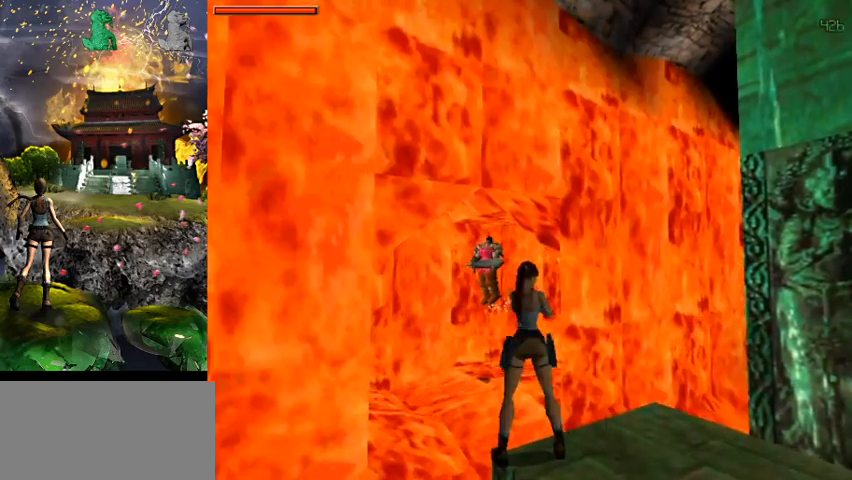
{"keys": ["gun", "right"], "events": [[467, "gun", "down"]]}
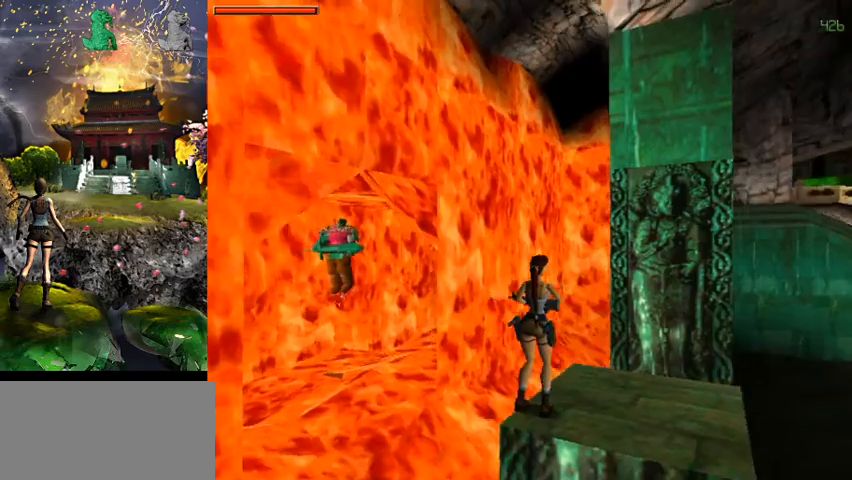
{"keys": ["w"], "events": [[167, "gun", "up"], [334, "right", "up"], [367, "w", "down"]]}
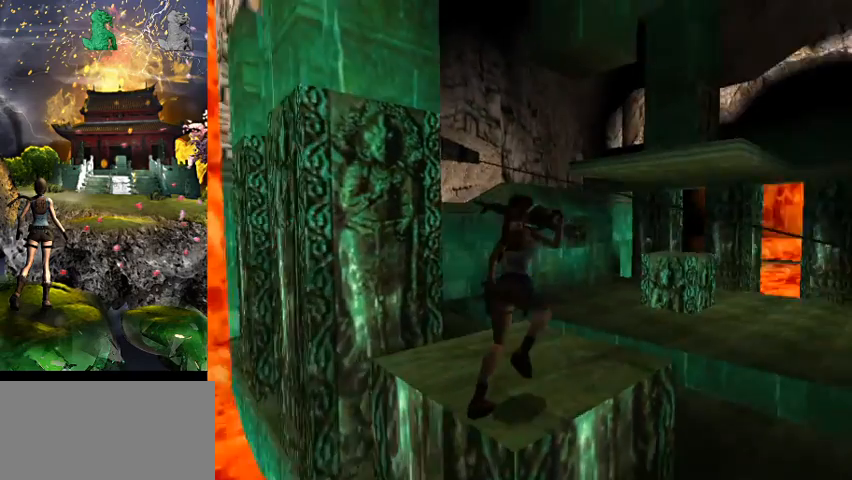
{"keys": ["a", "w"], "events": [[200, "a", "down"]]}
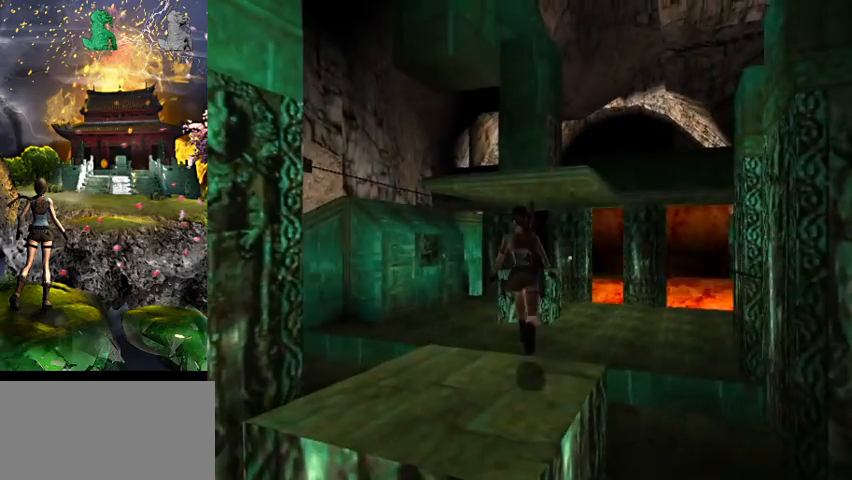
{"keys": ["w"], "events": [[400, "a", "up"]]}
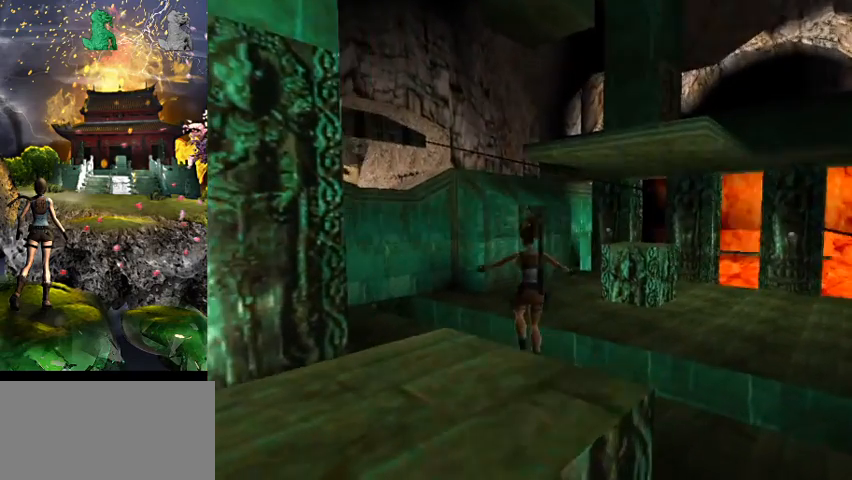
{"keys": ["d"], "events": [[167, "d", "down"], [467, "w", "up"]]}
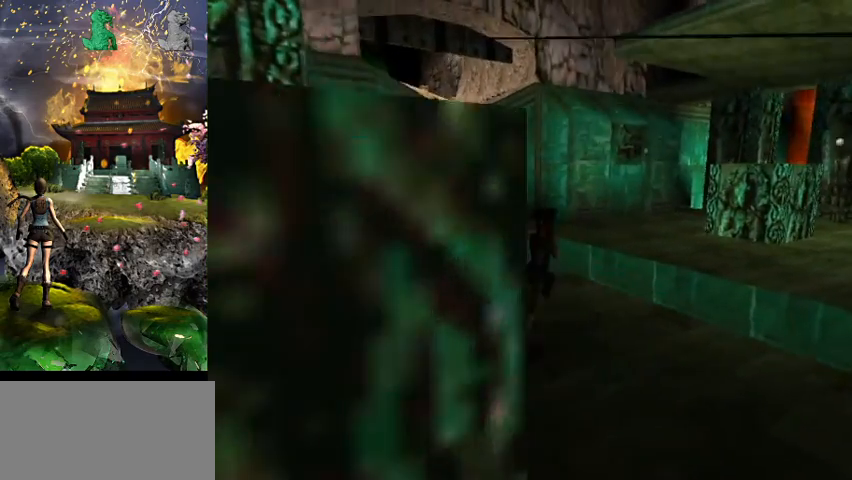
{"keys": [], "events": [[400, "d", "up"]]}
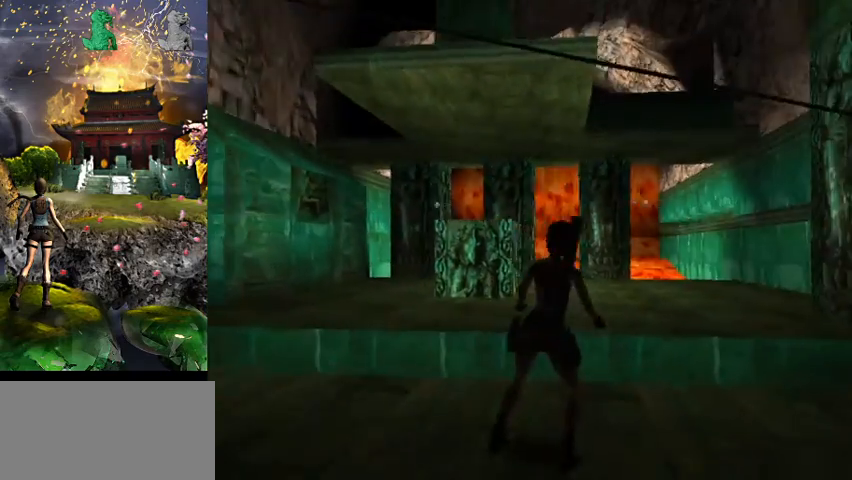
{"keys": ["a", "w"], "events": [[134, "w", "down"], [300, "a", "down"]]}
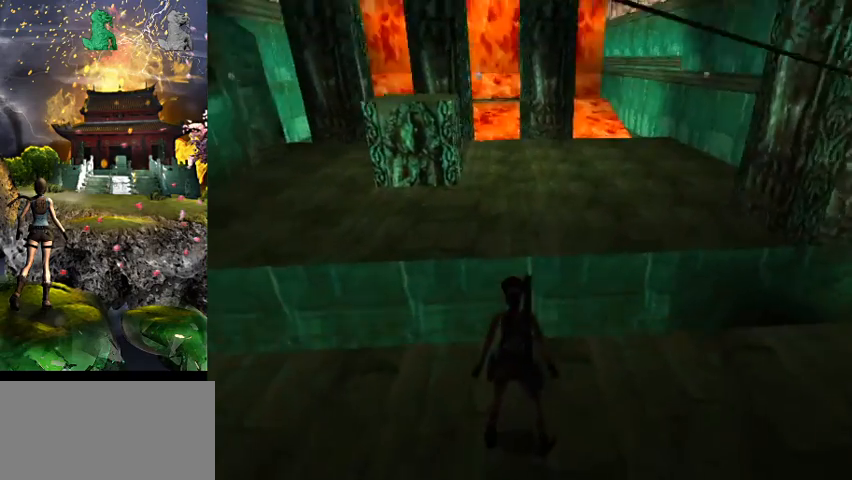
{"keys": ["w"], "events": [[167, "a", "up"]]}
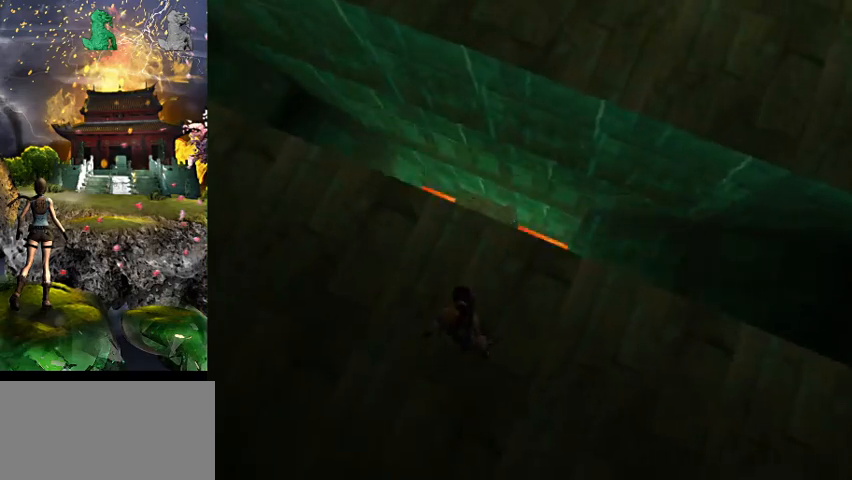
{"keys": [], "events": [[300, "w", "up"]]}
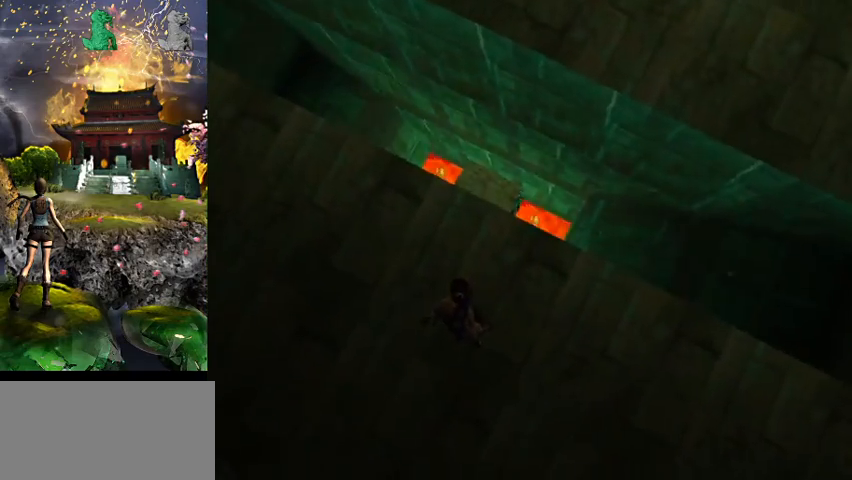
{"keys": ["a"], "events": [[34, "a", "down"]]}
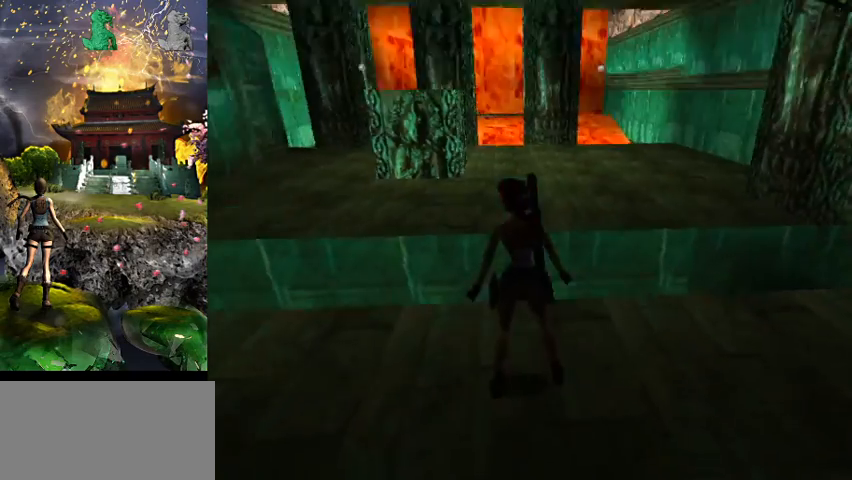
{"keys": ["w"], "events": [[267, "w", "down"], [467, "a", "up"]]}
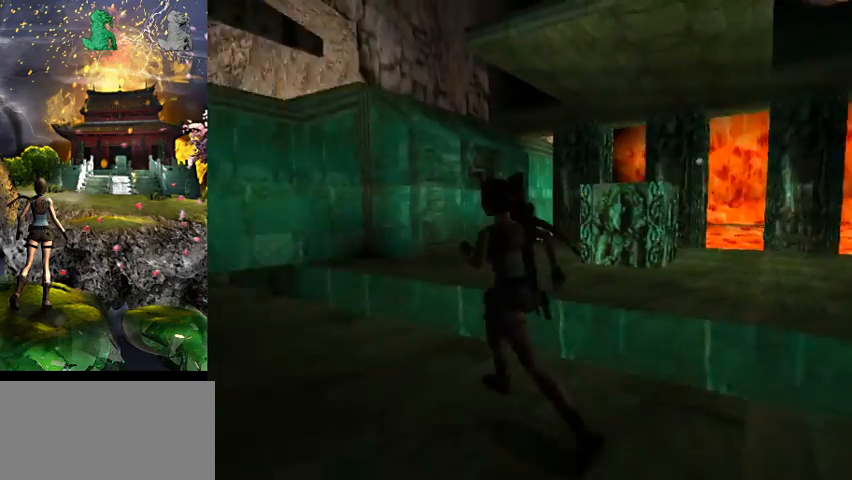
{"keys": ["a"], "events": [[100, "a", "down"], [467, "w", "up"]]}
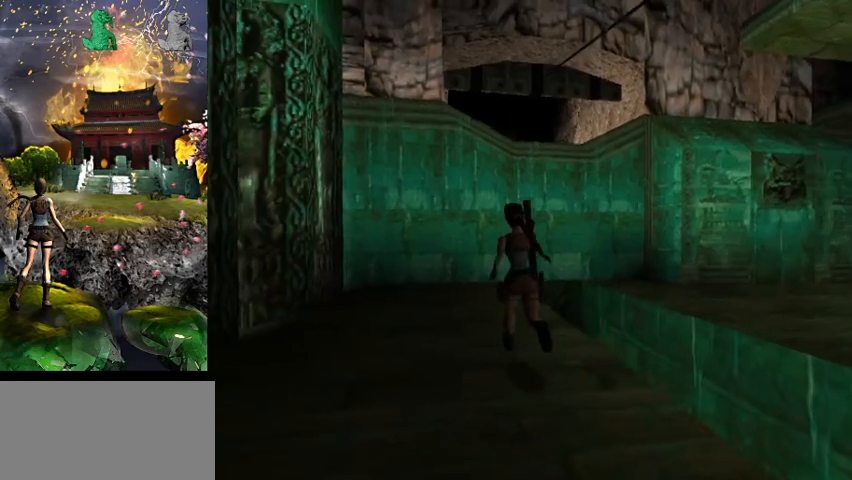
{"keys": ["a", "s"], "events": [[500, "s", "down"]]}
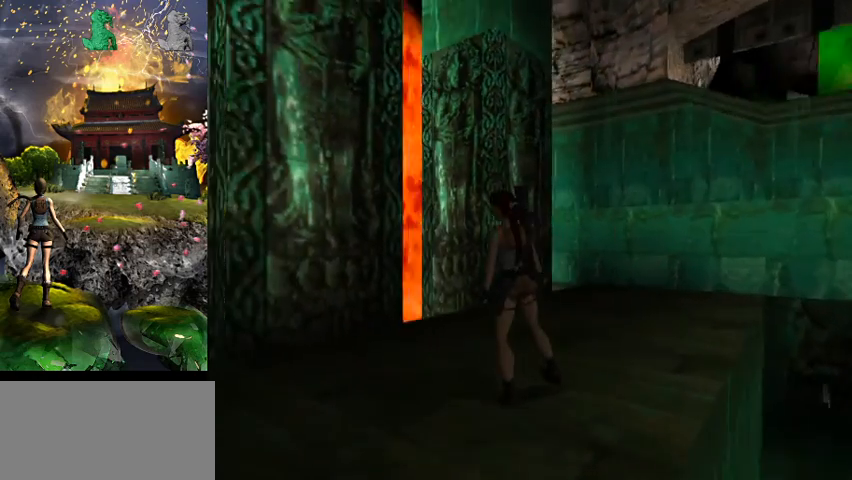
{"keys": ["s"], "events": [[34, "a", "up"], [300, "a", "down"], [434, "a", "up"]]}
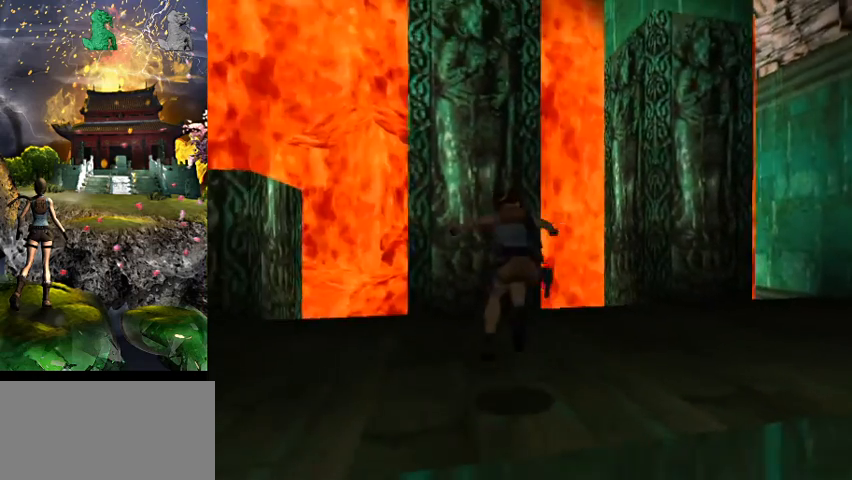
{"keys": ["act"], "events": [[67, "act", "down"], [100, "s", "up"]]}